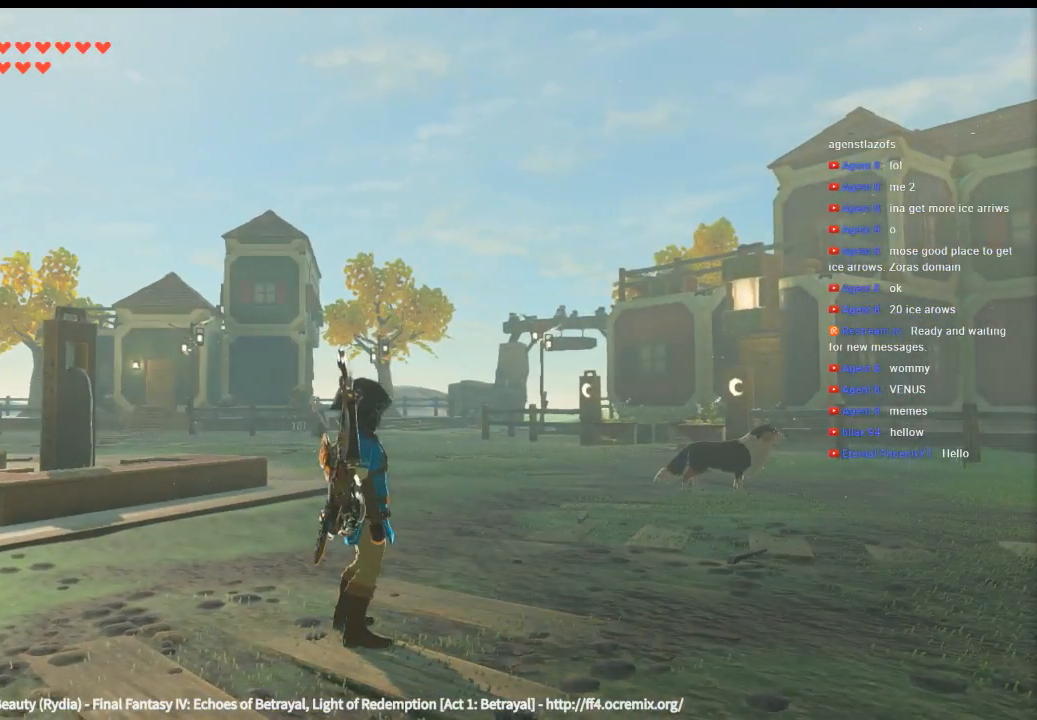
Gameplay with a controller (Xbox layout); each line is a JSON object with the inputs held at the frame after it. "events" lists button and stick changes between this image and that frame as [ms after this image, input, new state], when the widget could be followed in between. Not read: HOME L3 R3 TOUCHPAD other_buttons right_stick.
{"buttons": [], "left_stick": "center", "events": []}
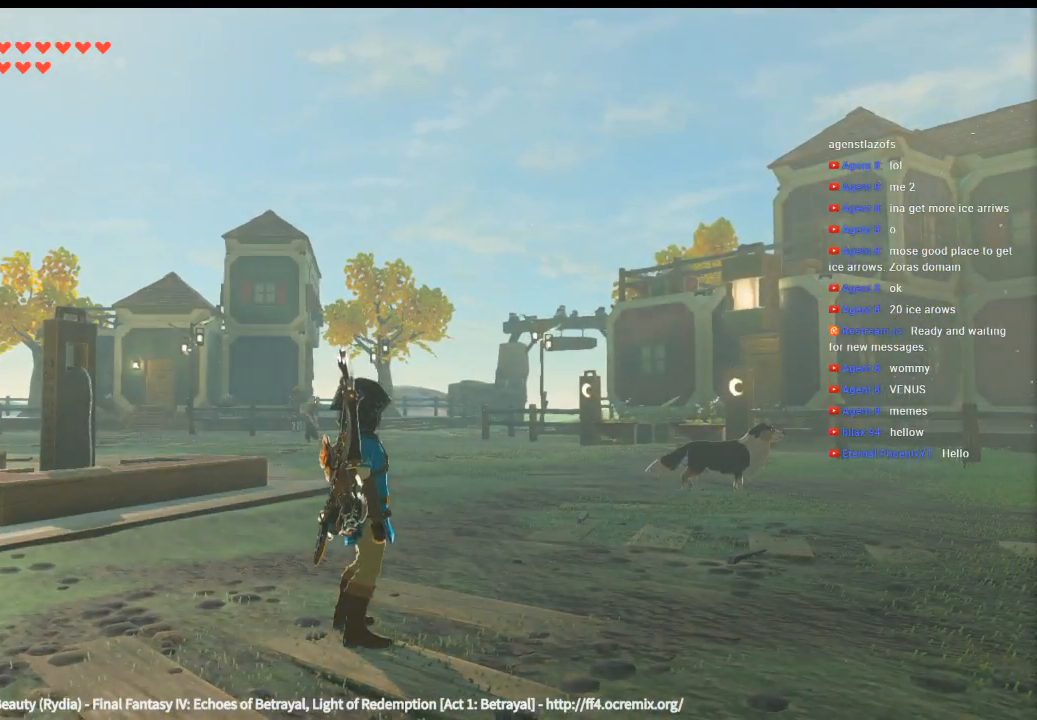
{"buttons": [], "left_stick": "center", "events": []}
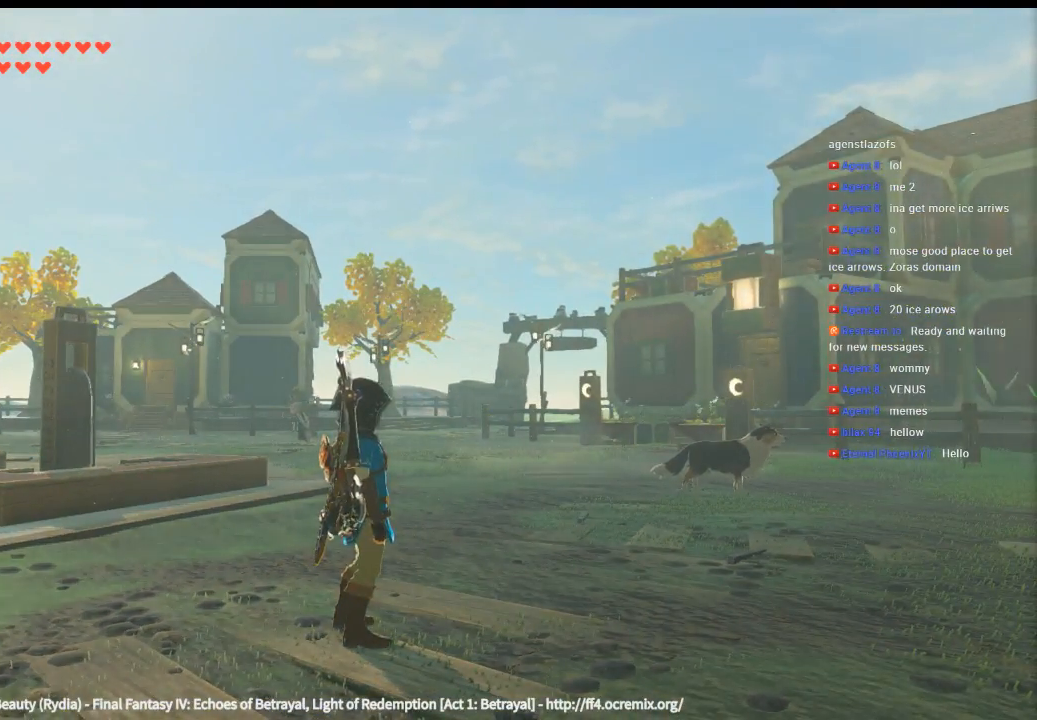
{"buttons": [], "left_stick": "right", "events": [[33, "left_stick", "right"]]}
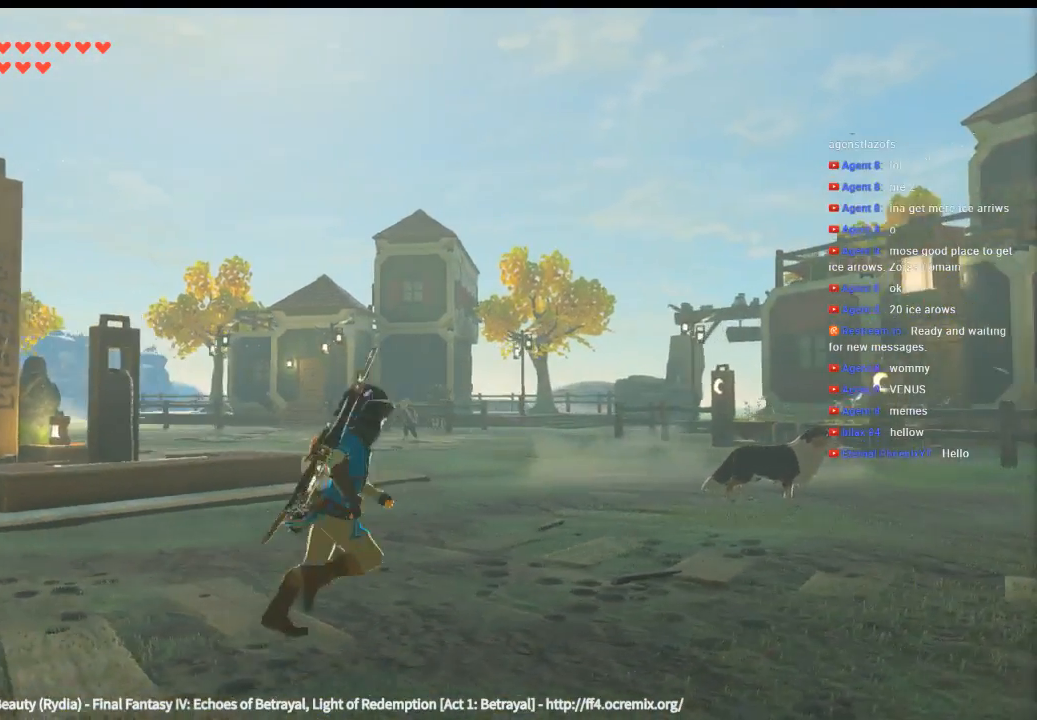
{"buttons": [], "left_stick": "up", "events": [[66, "left_stick", "up-right"], [500, "left_stick", "up"]]}
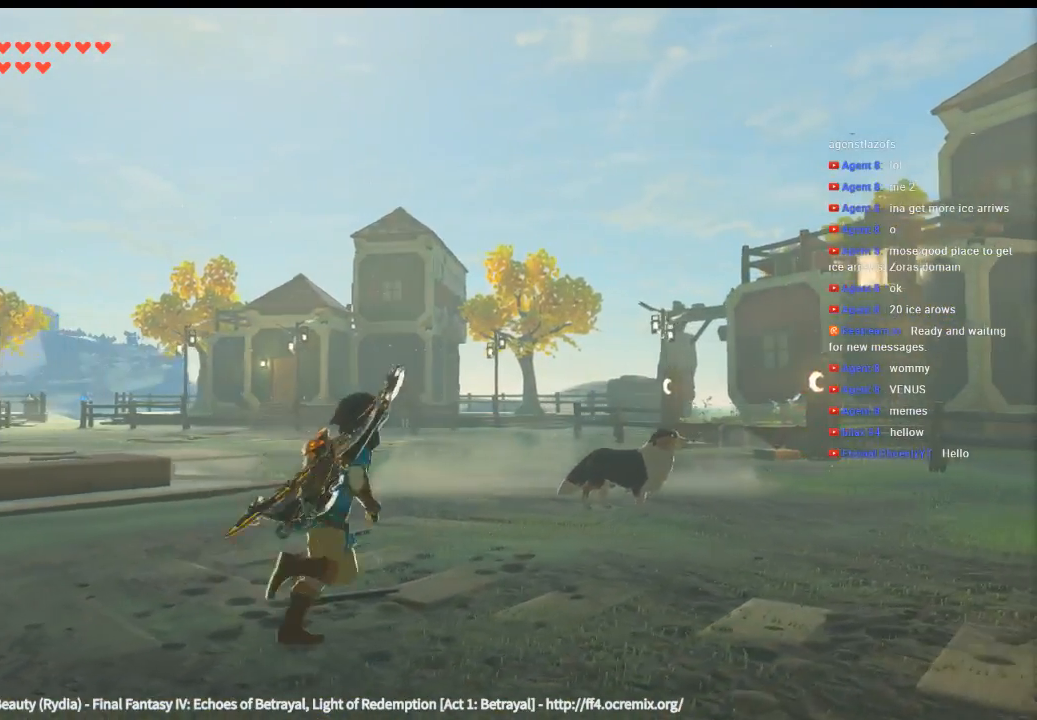
{"buttons": [], "left_stick": "up-left", "events": [[433, "left_stick", "up-left"]]}
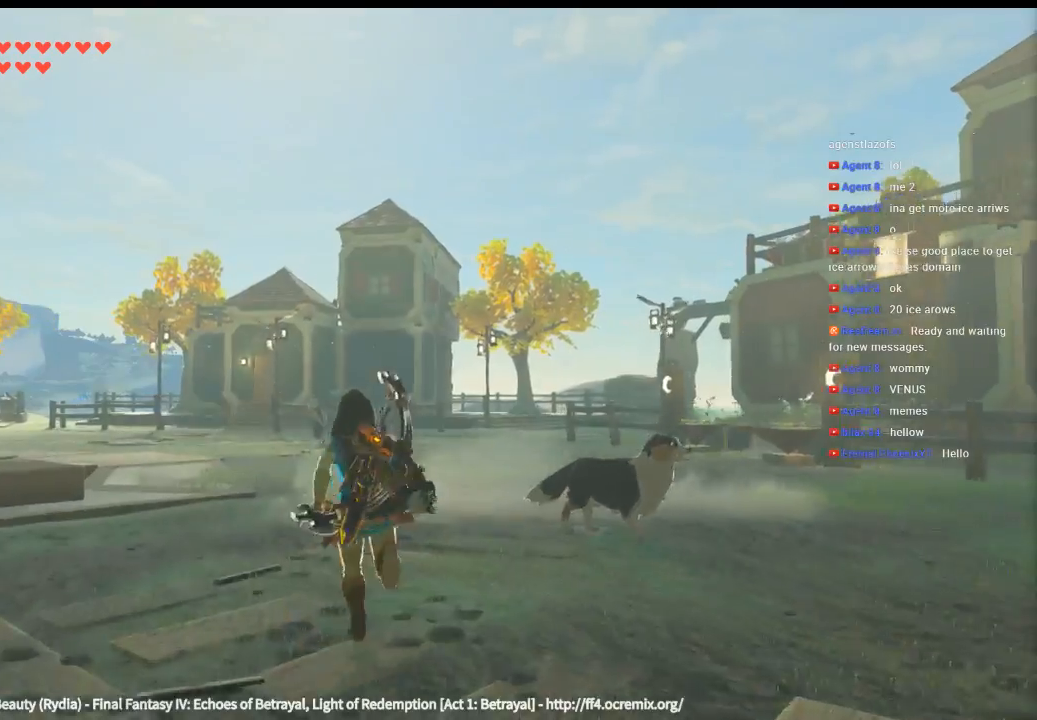
{"buttons": [], "left_stick": "down-left", "events": [[266, "left_stick", "left"], [400, "left_stick", "down-left"]]}
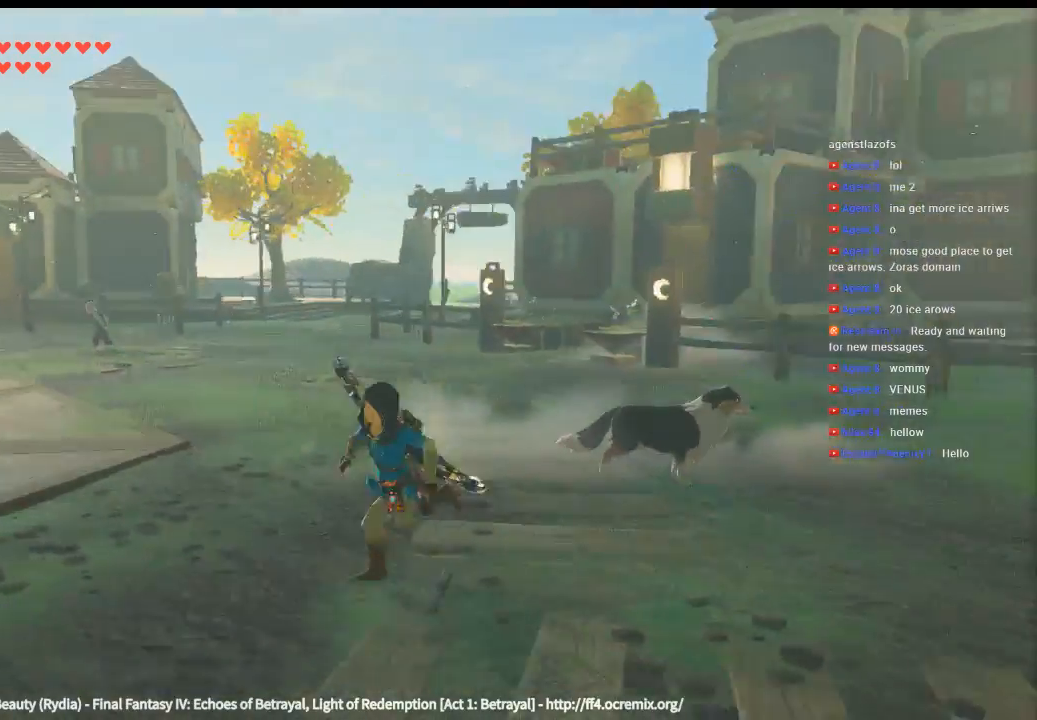
{"buttons": [], "left_stick": "up", "events": [[166, "left_stick", "center"], [266, "left_stick", "up"]]}
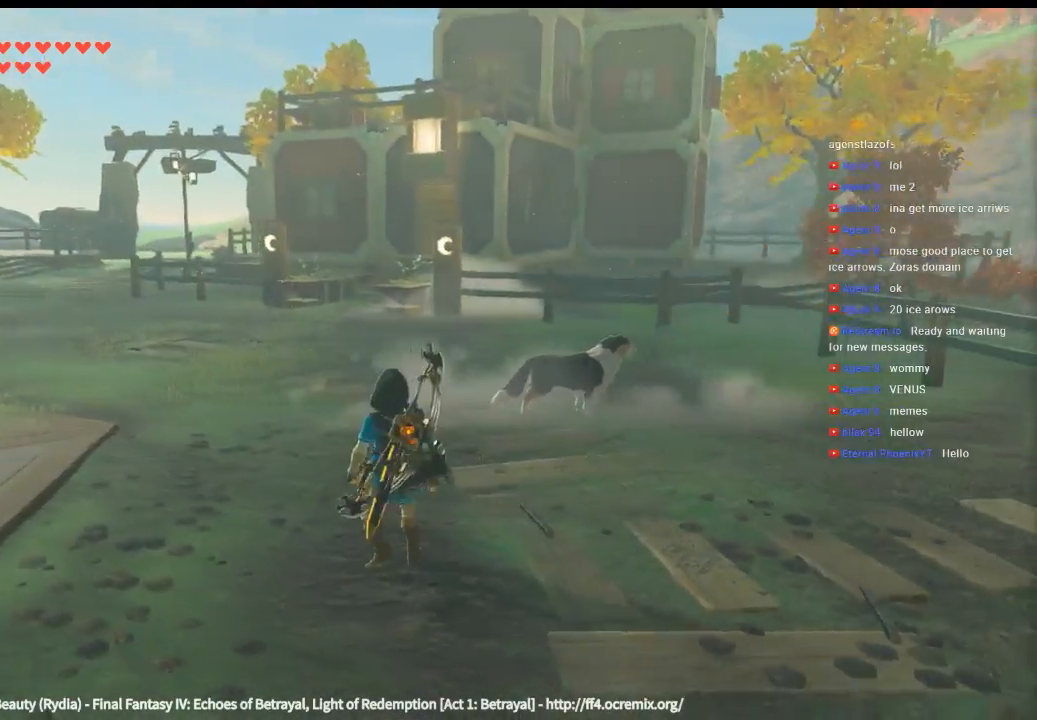
{"buttons": [], "left_stick": "up", "events": []}
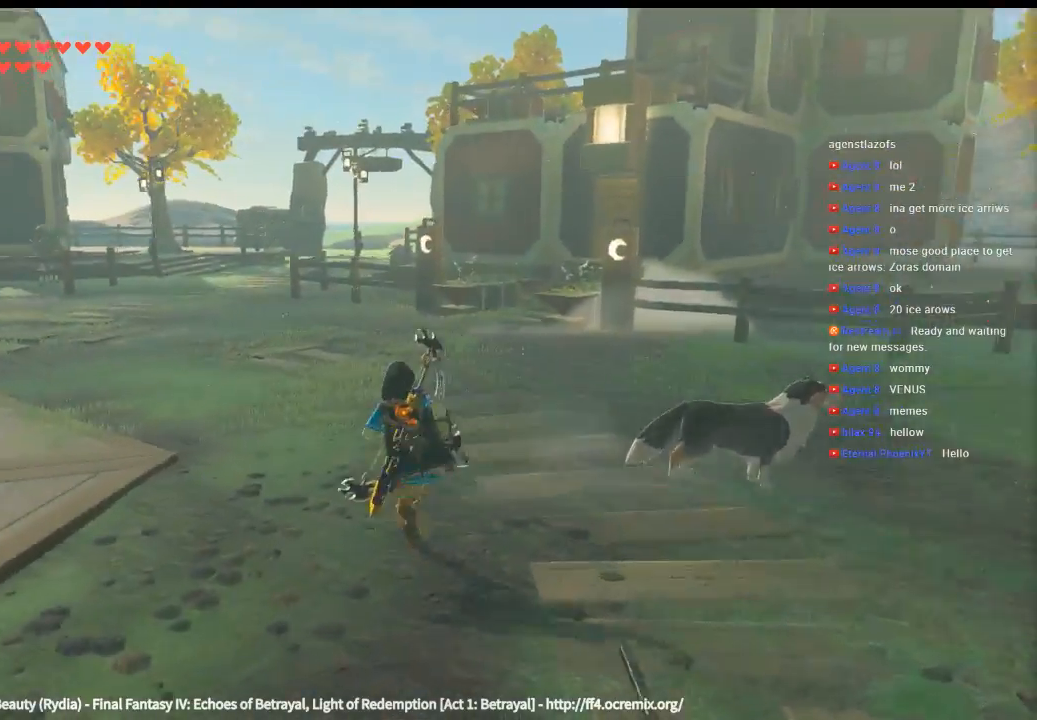
{"buttons": [], "left_stick": "up", "events": []}
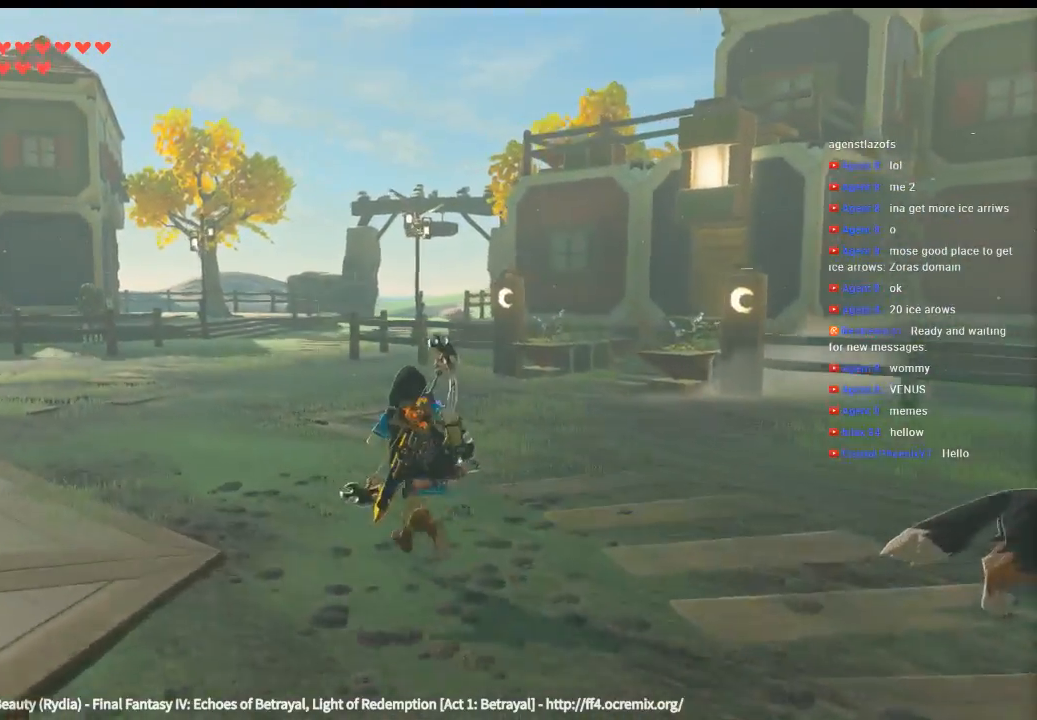
{"buttons": [], "left_stick": "up", "events": []}
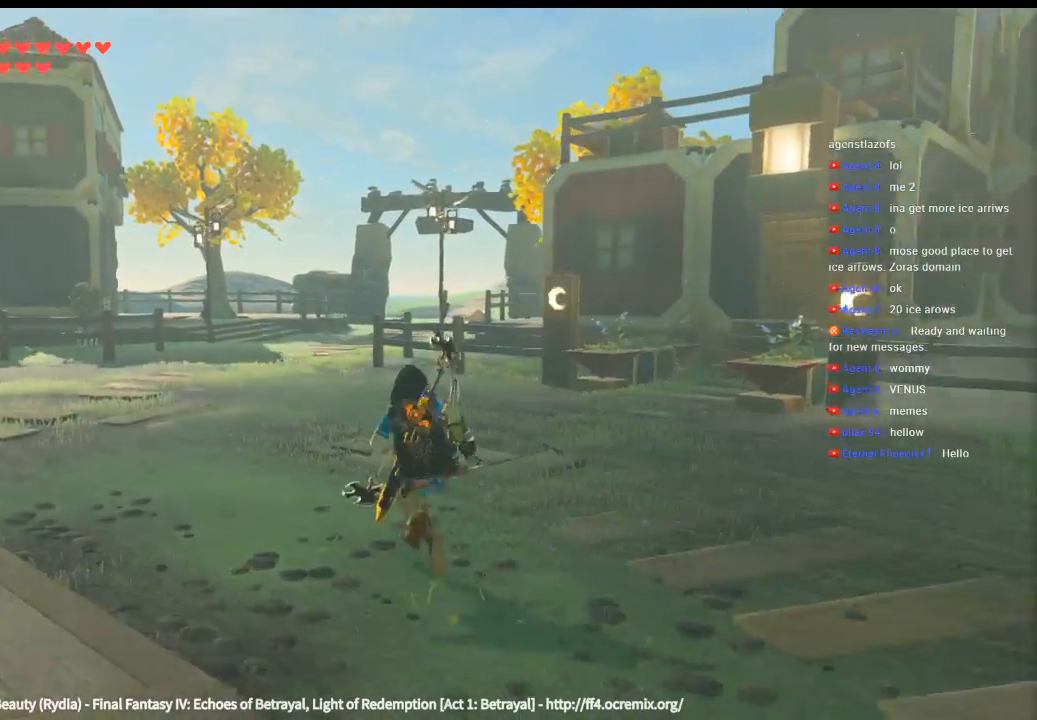
{"buttons": [], "left_stick": "up-left", "events": [[433, "left_stick", "up-left"]]}
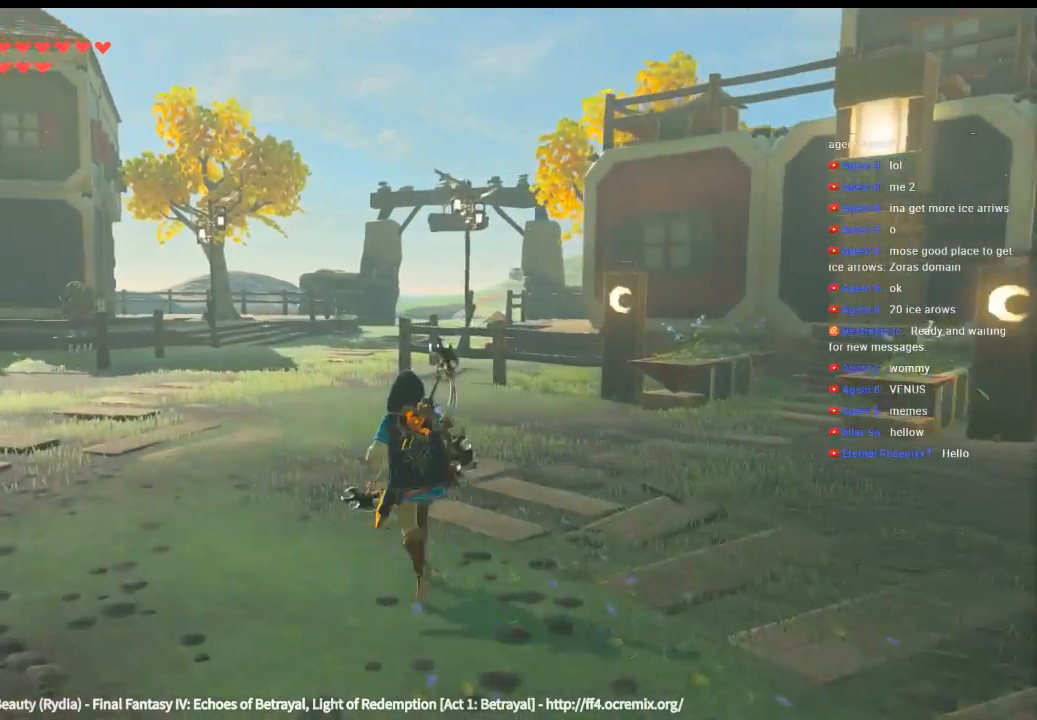
{"buttons": [], "left_stick": "down-left", "events": [[333, "left_stick", "left"], [500, "left_stick", "down-left"]]}
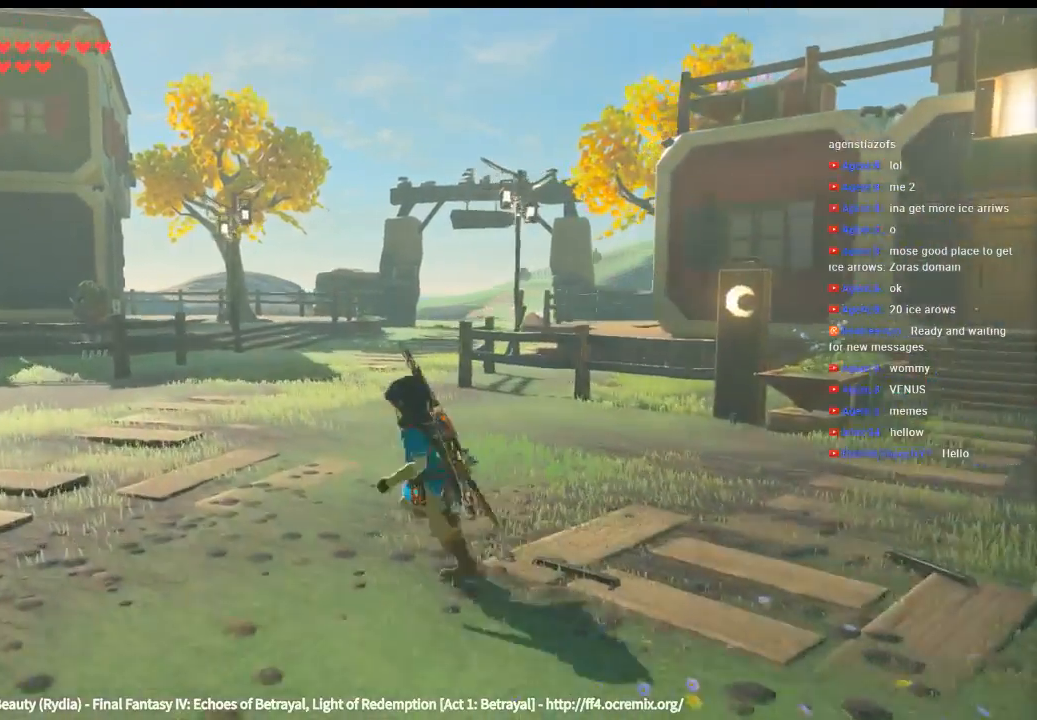
{"buttons": [], "left_stick": "center", "events": [[200, "left_stick", "center"]]}
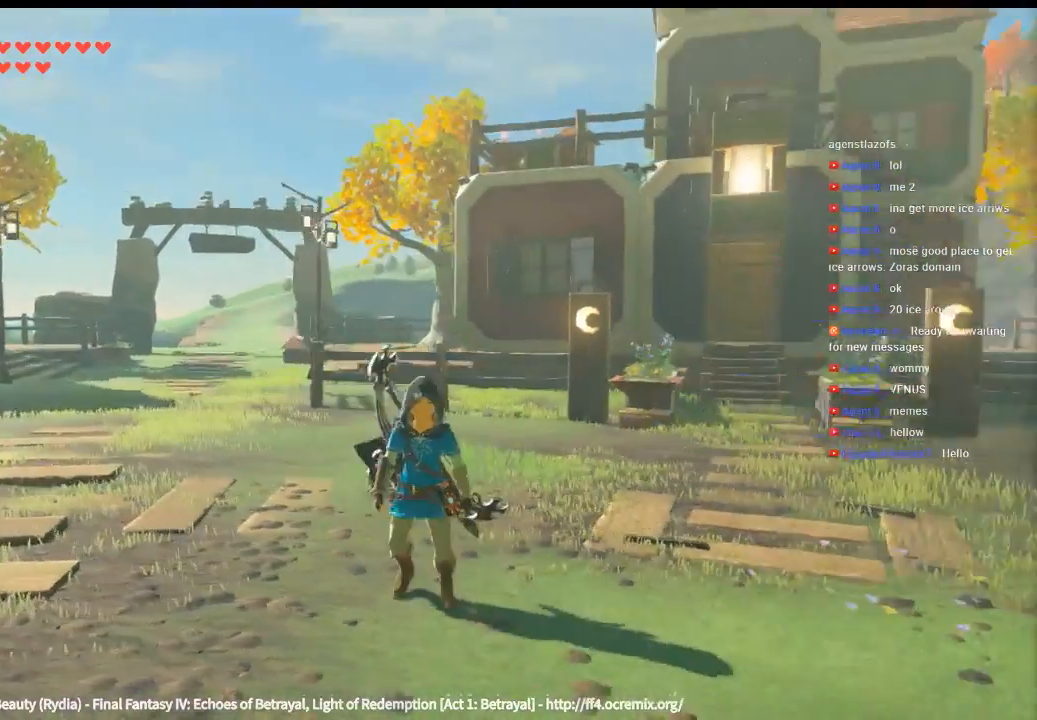
{"buttons": [], "left_stick": "center", "events": []}
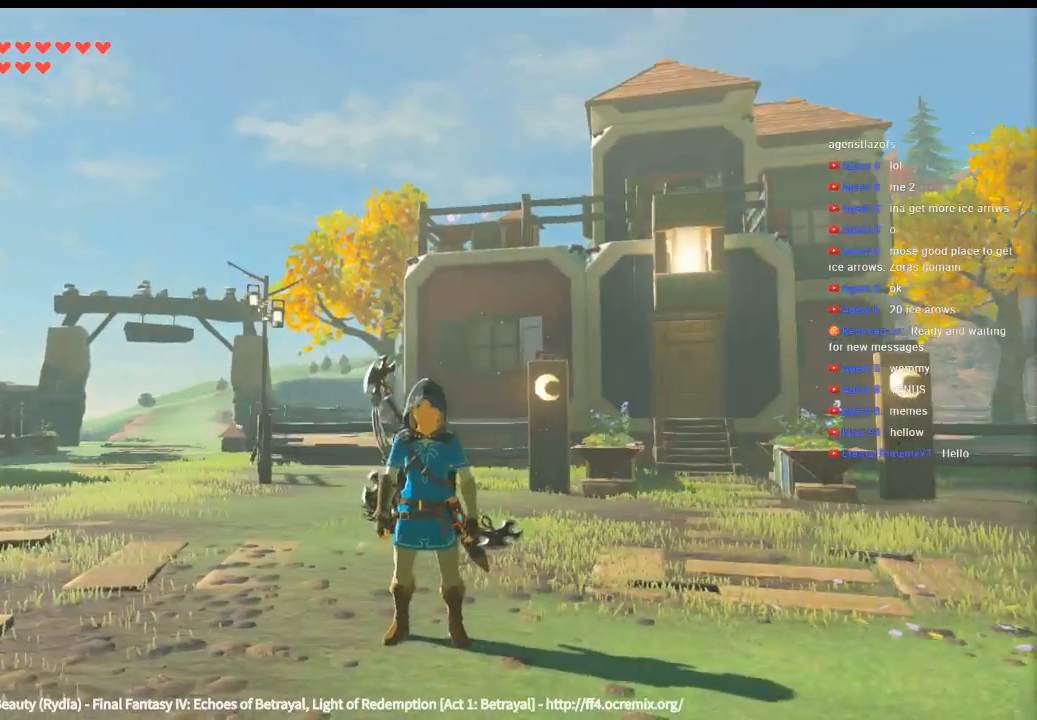
{"buttons": [], "left_stick": "center", "events": []}
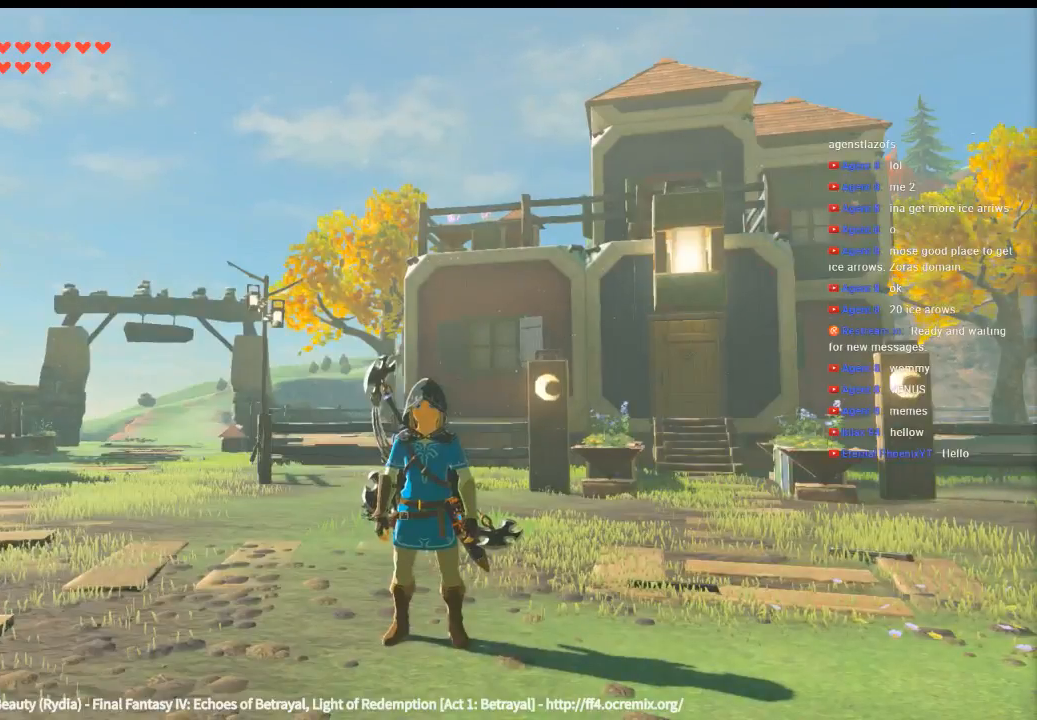
{"buttons": [], "left_stick": "center", "events": []}
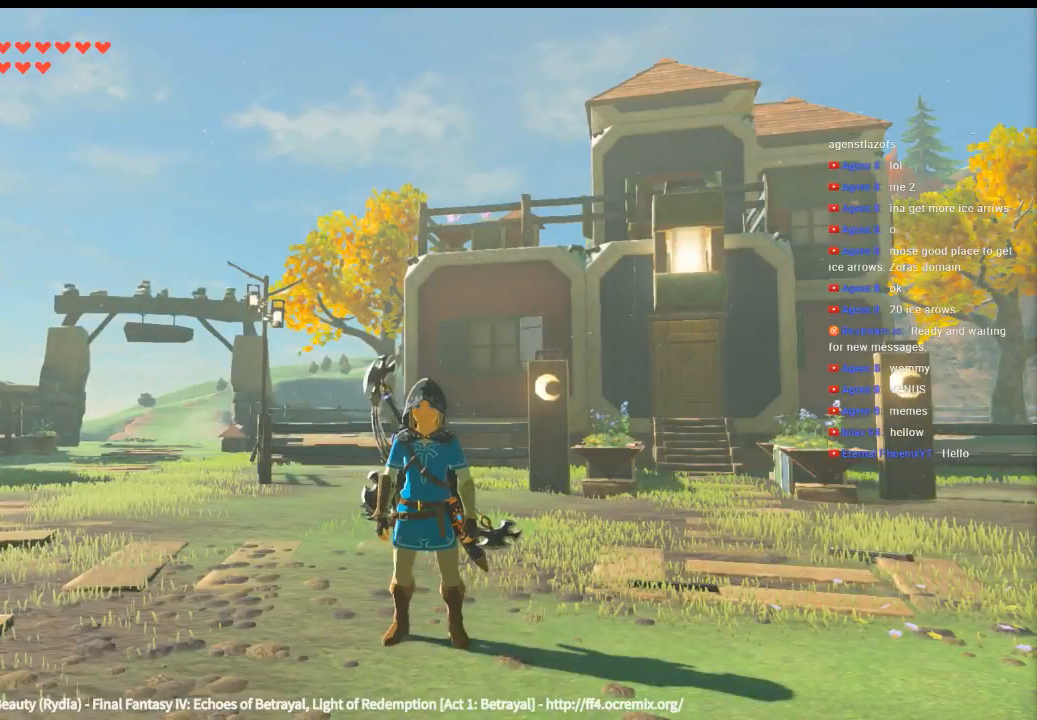
{"buttons": [], "left_stick": "center", "events": []}
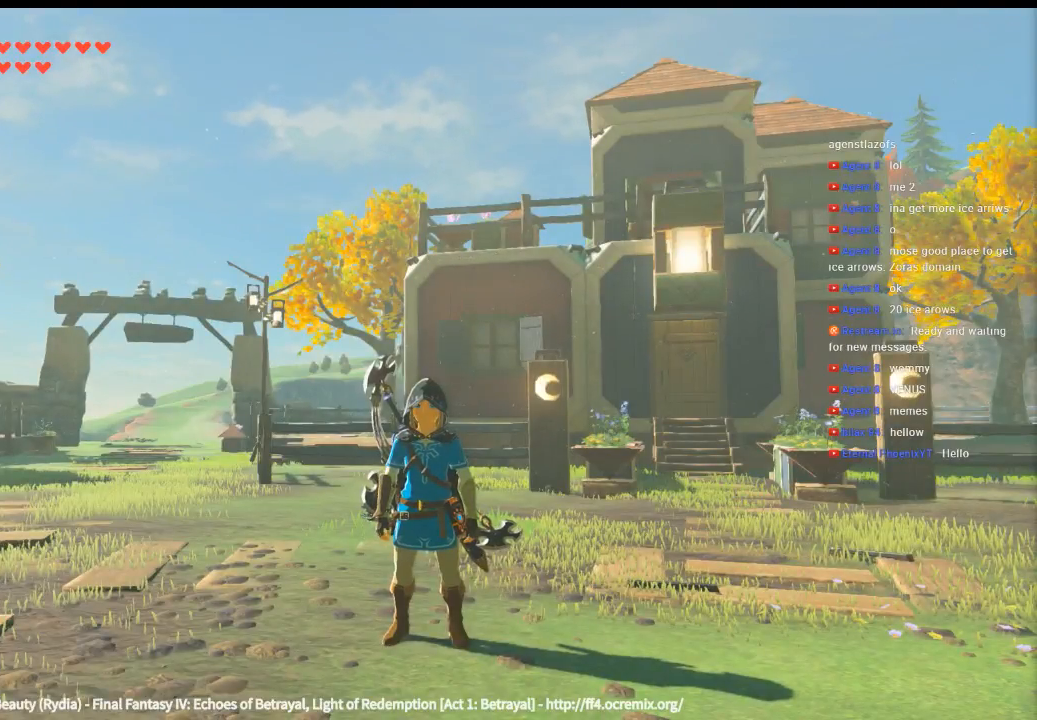
{"buttons": [], "left_stick": "center", "events": [[66, "left_stick", "down"], [166, "left_stick", "center"]]}